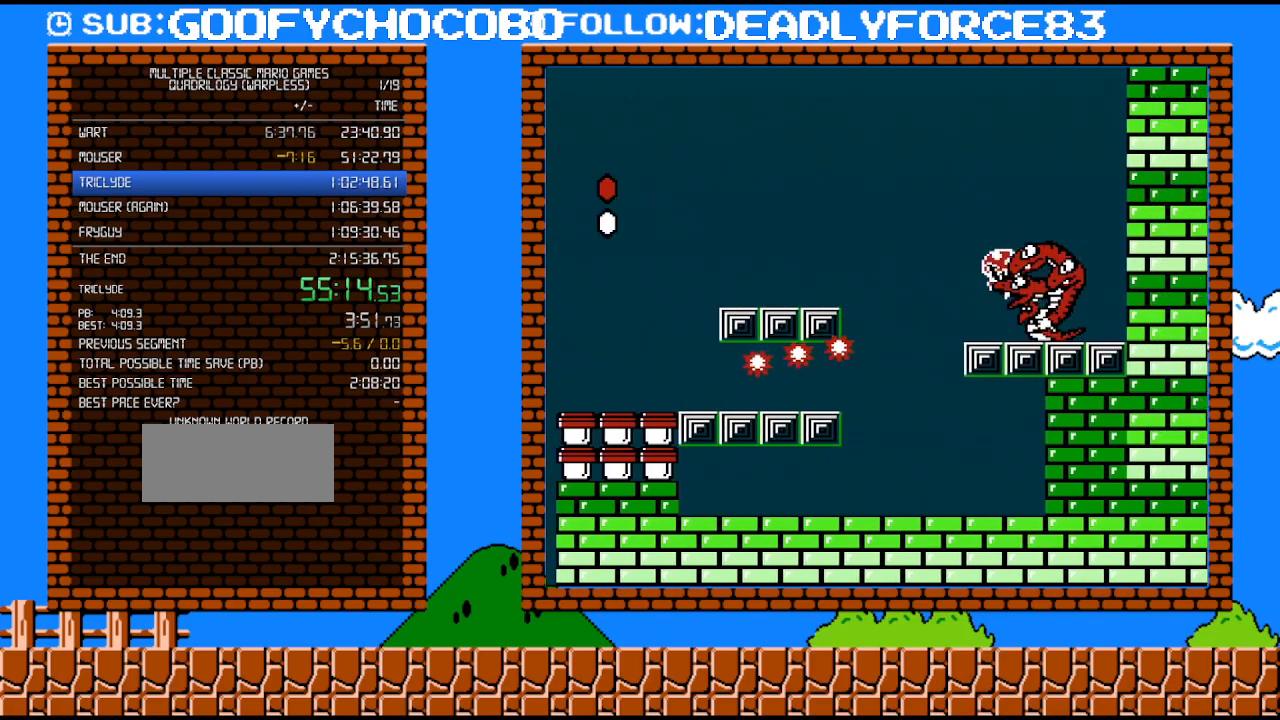
Gameplay with a controller (Nintendo layout); each line is a JSON object with the inputs held at the frame after it. "events" lists button and stick changes between this image and that frame as [ms after this image, input, new state], when the widget could be followed in between. Not read: L3 R3.
{"buttons": ["B", "DPAD_RIGHT"], "events": [[367, "B", "up"], [500, "B", "down"]]}
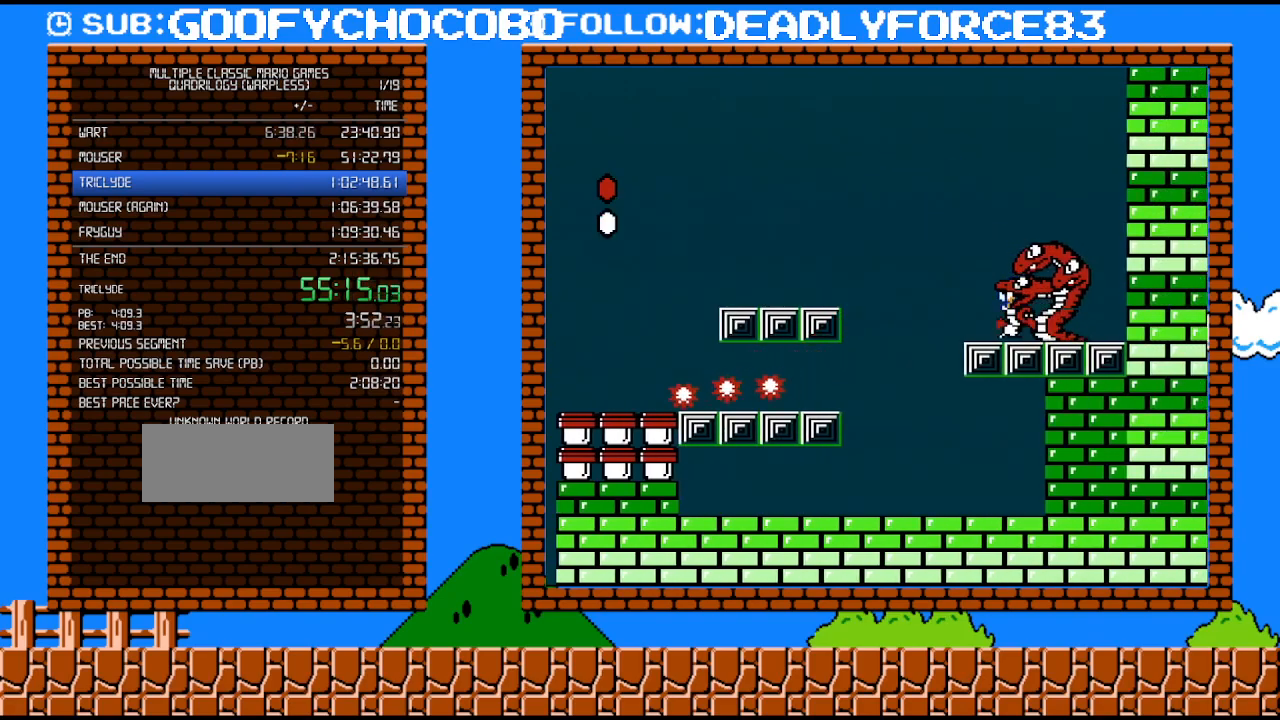
{"buttons": ["B", "DPAD_RIGHT"], "events": [[367, "DPAD_UP", "down"], [467, "DPAD_UP", "up"]]}
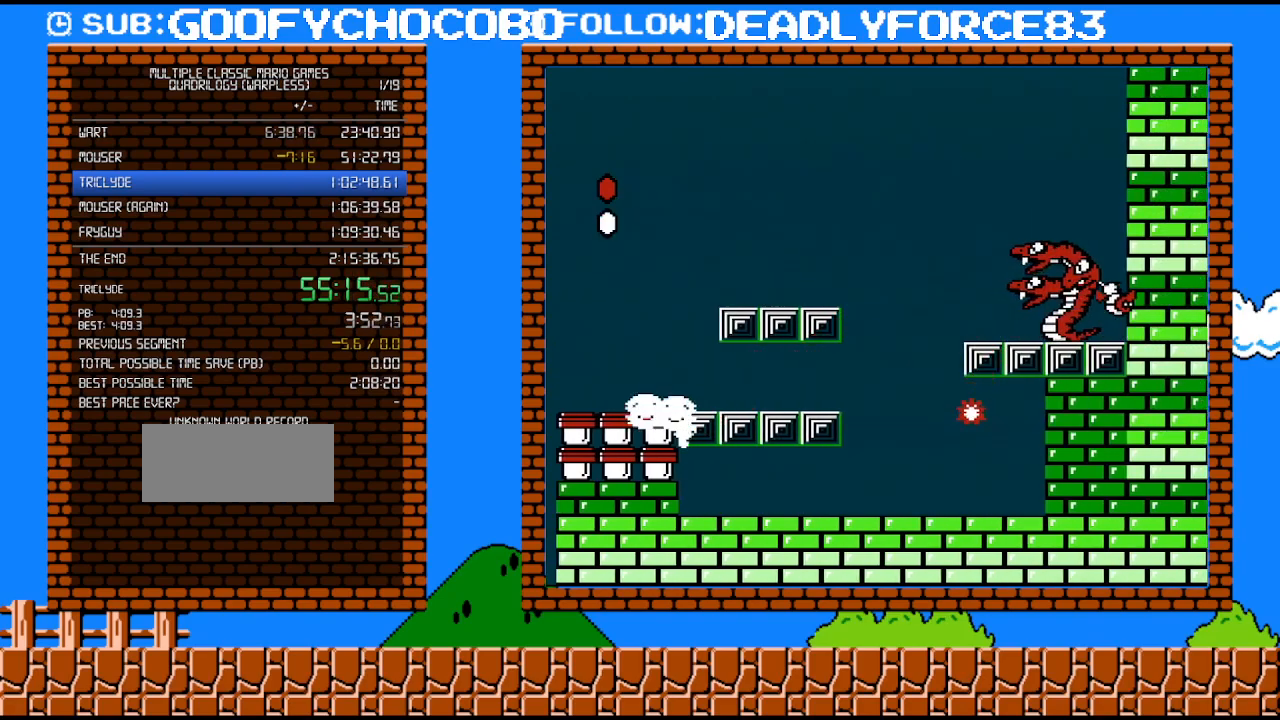
{"buttons": ["B", "DPAD_LEFT"], "events": [[17, "B", "up"], [50, "DPAD_RIGHT", "up"], [83, "B", "down"], [150, "A", "down"], [150, "DPAD_LEFT", "down"], [467, "A", "up"], [467, "B", "up"], [483, "B", "down"]]}
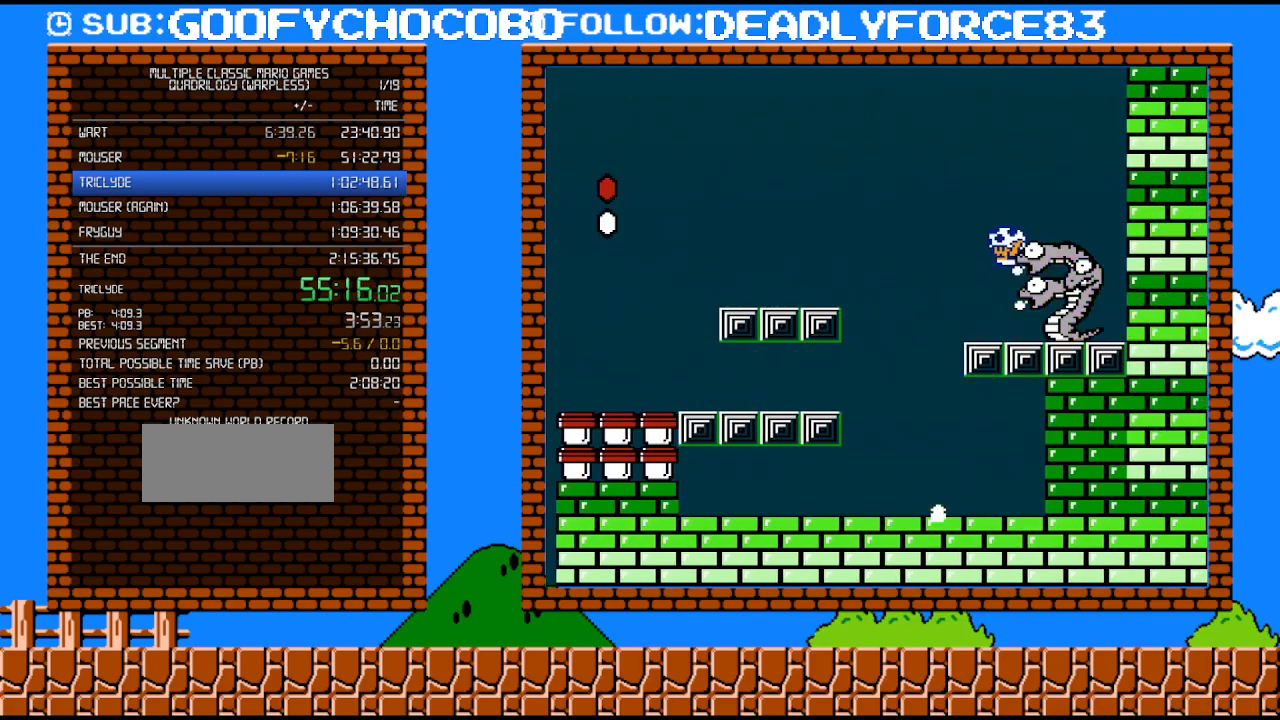
{"buttons": ["B", "DPAD_RIGHT"], "events": [[333, "DPAD_LEFT", "up"], [333, "DPAD_UP", "down"], [367, "DPAD_RIGHT", "down"], [367, "DPAD_UP", "up"]]}
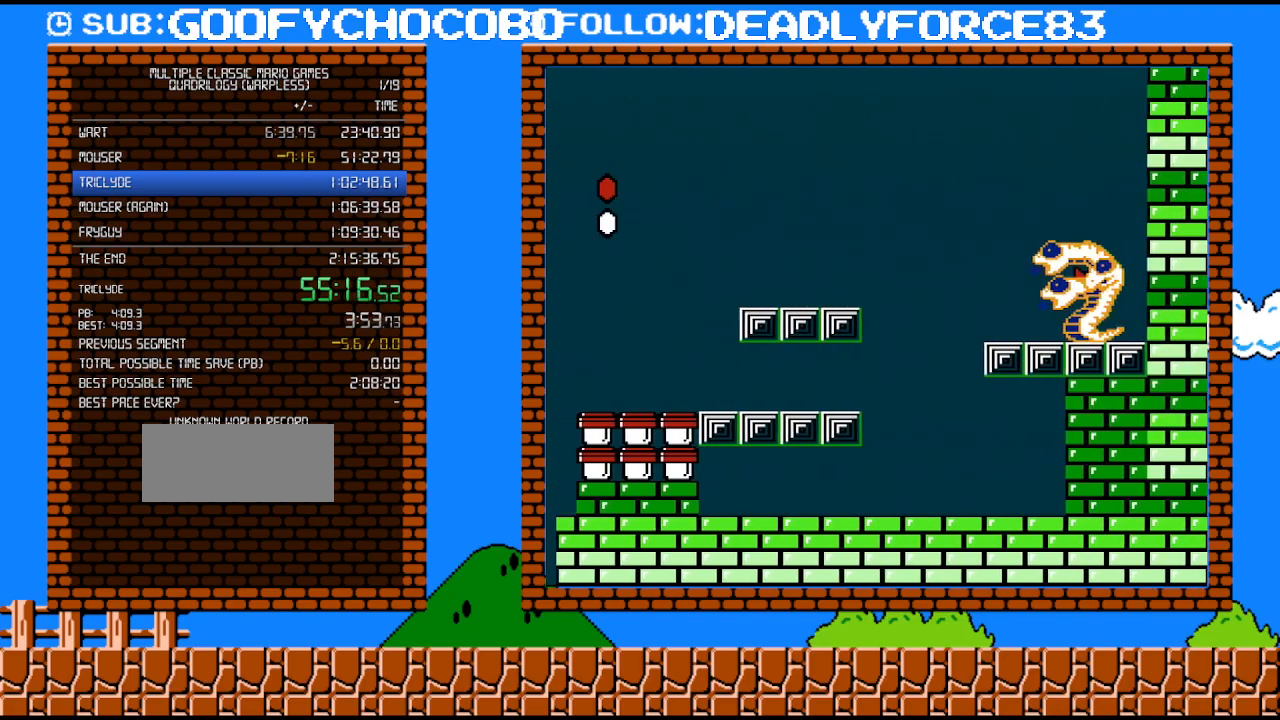
{"buttons": [], "events": [[333, "DPAD_RIGHT", "up"], [483, "B", "up"]]}
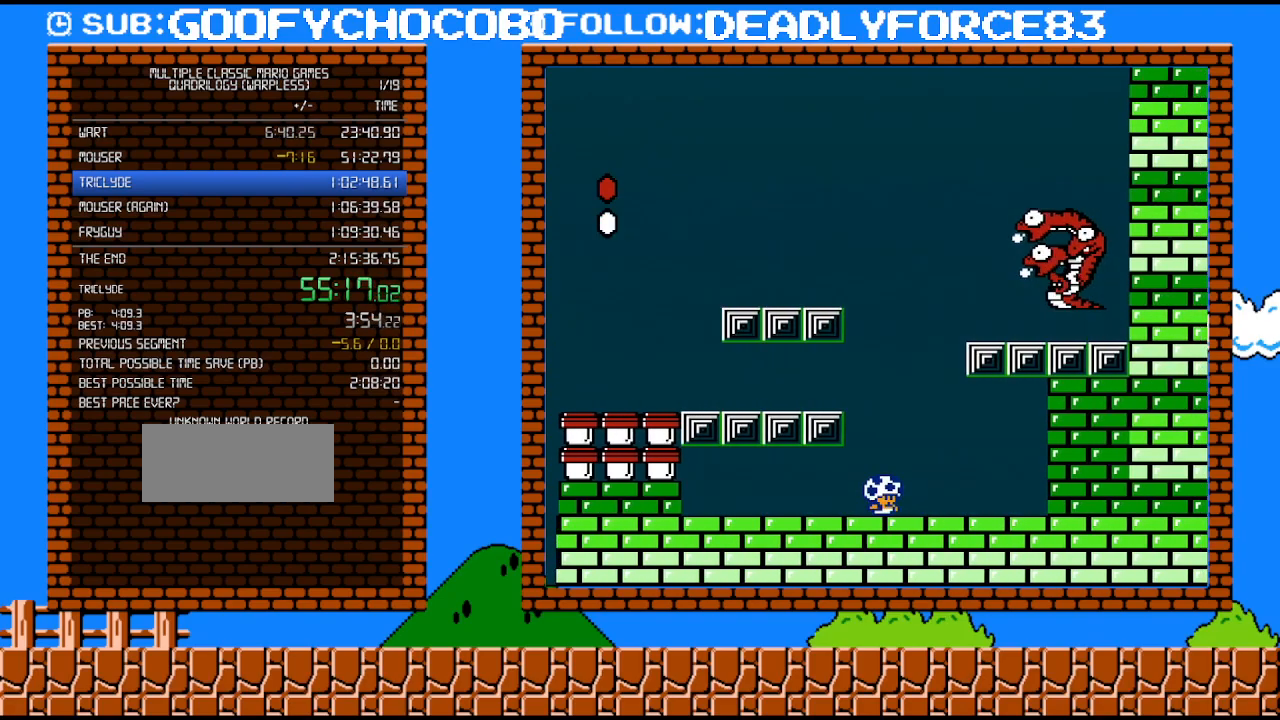
{"buttons": [], "events": [[150, "DPAD_RIGHT", "down"], [267, "DPAD_RIGHT", "up"]]}
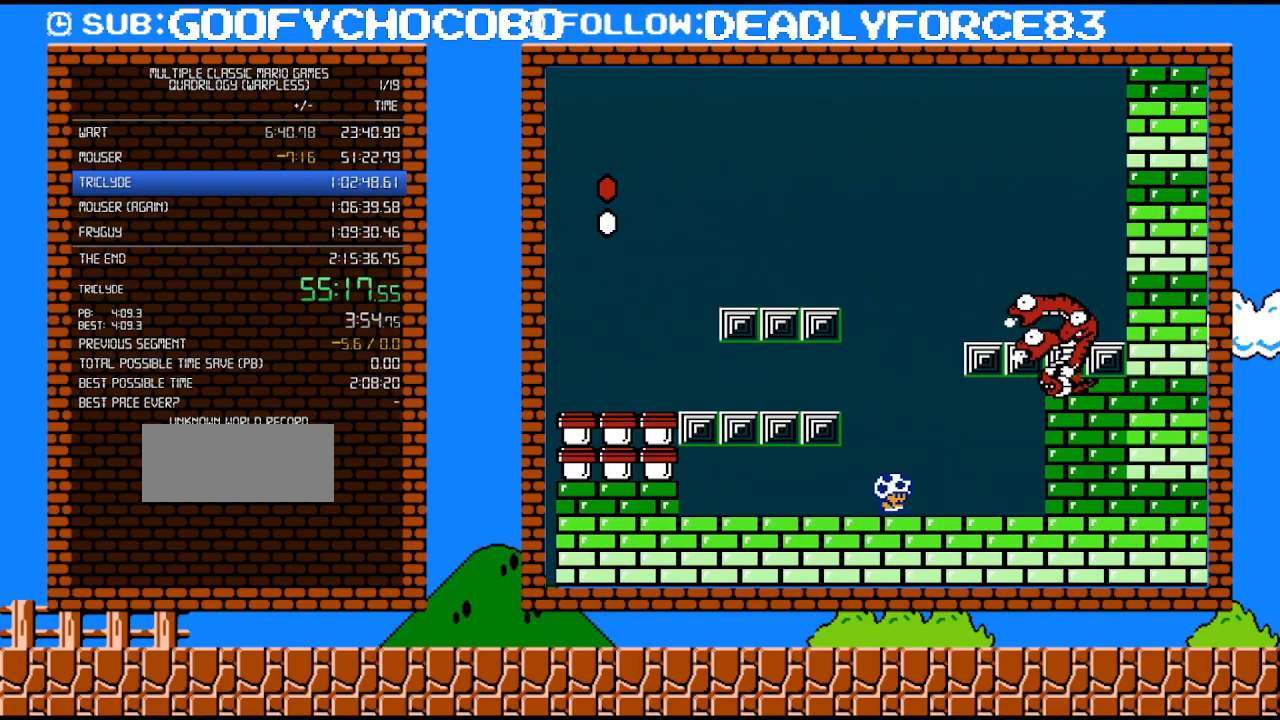
{"buttons": [], "events": [[17, "DPAD_RIGHT", "down"], [83, "DPAD_RIGHT", "up"]]}
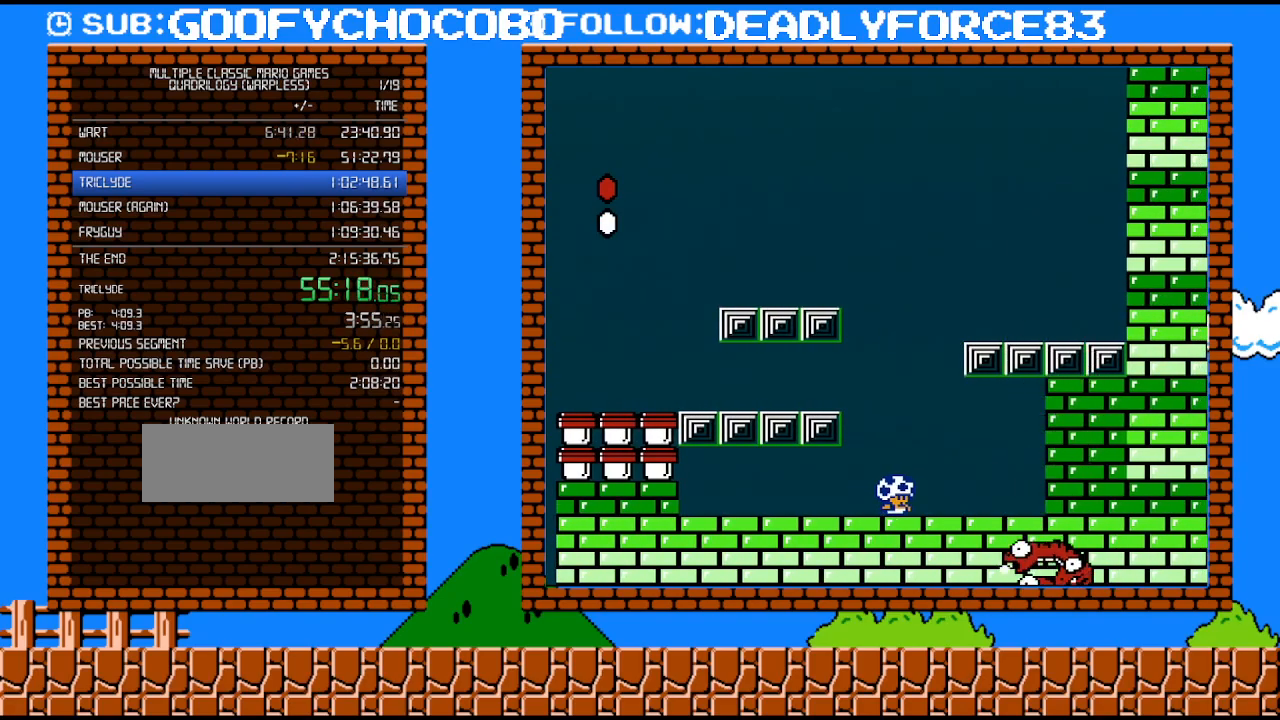
{"buttons": [], "events": []}
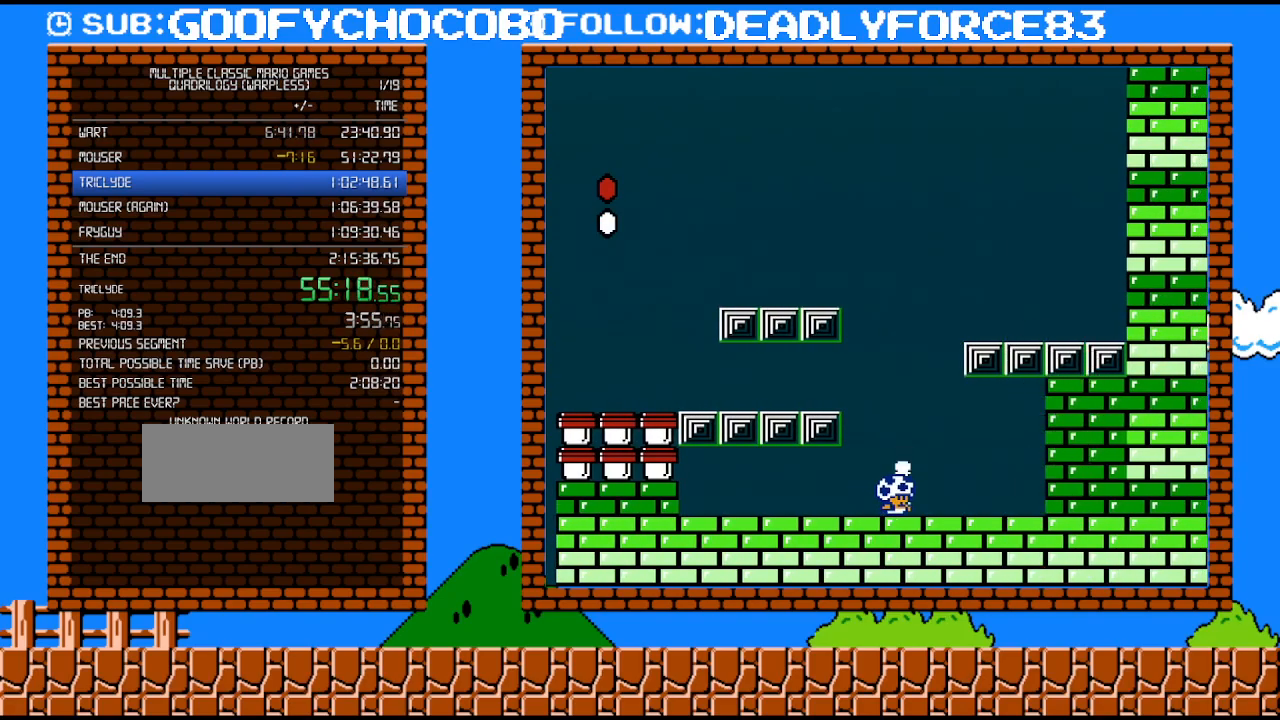
{"buttons": [], "events": []}
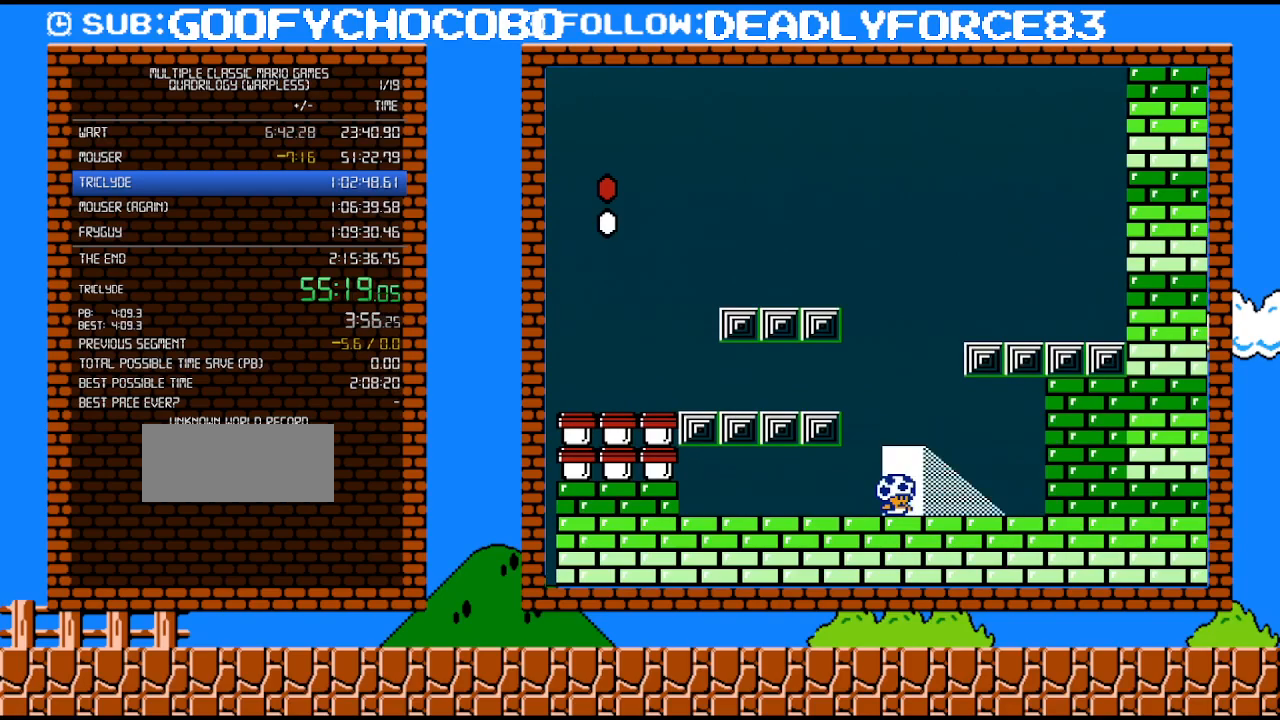
{"buttons": [], "events": []}
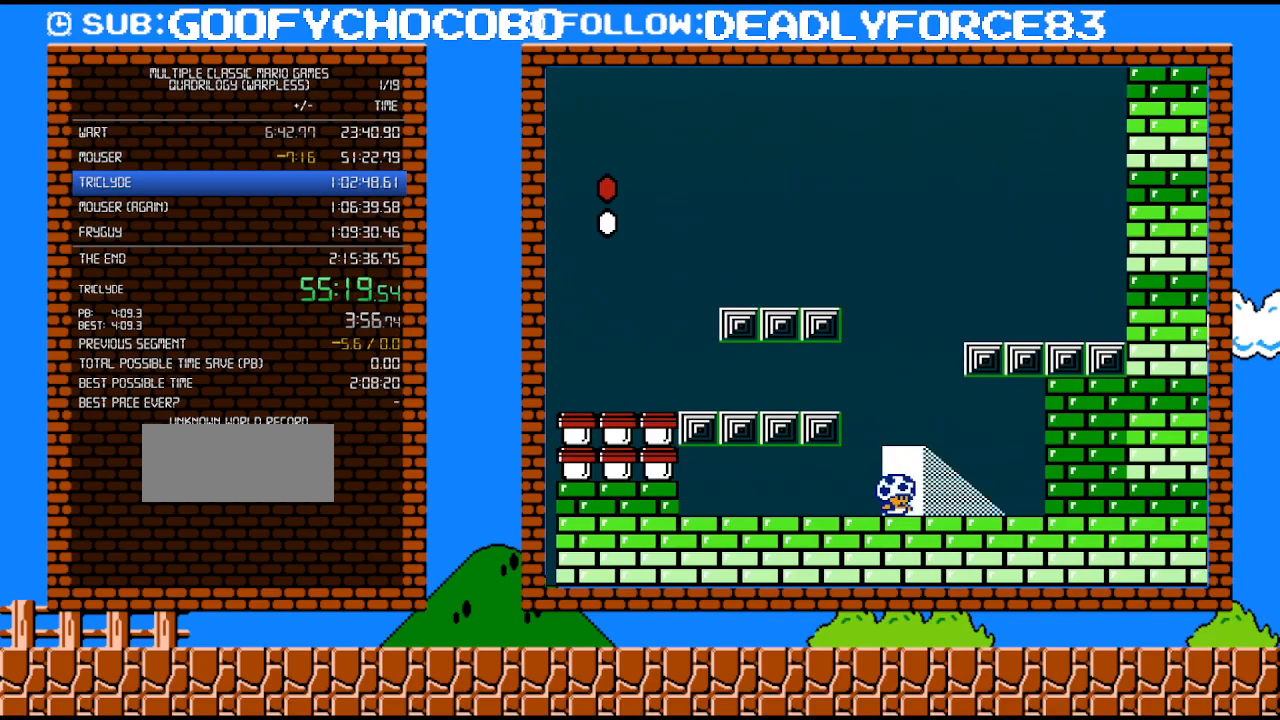
{"buttons": [], "events": []}
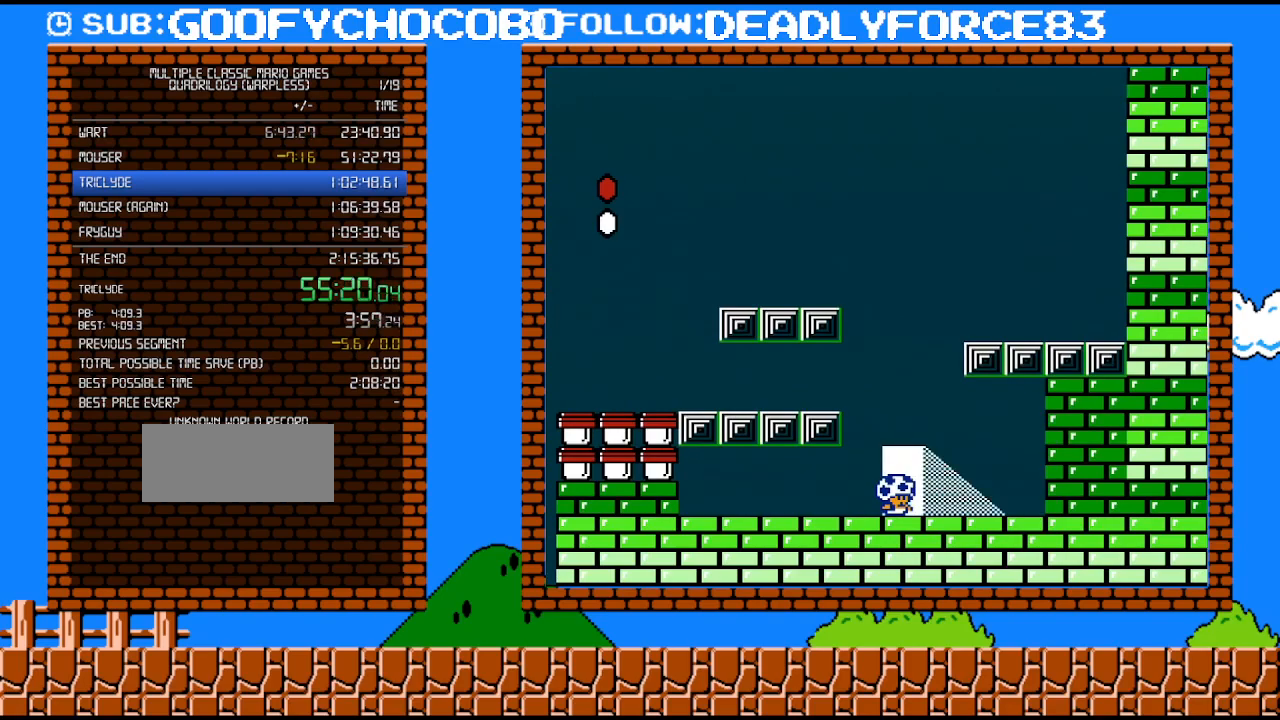
{"buttons": [], "events": []}
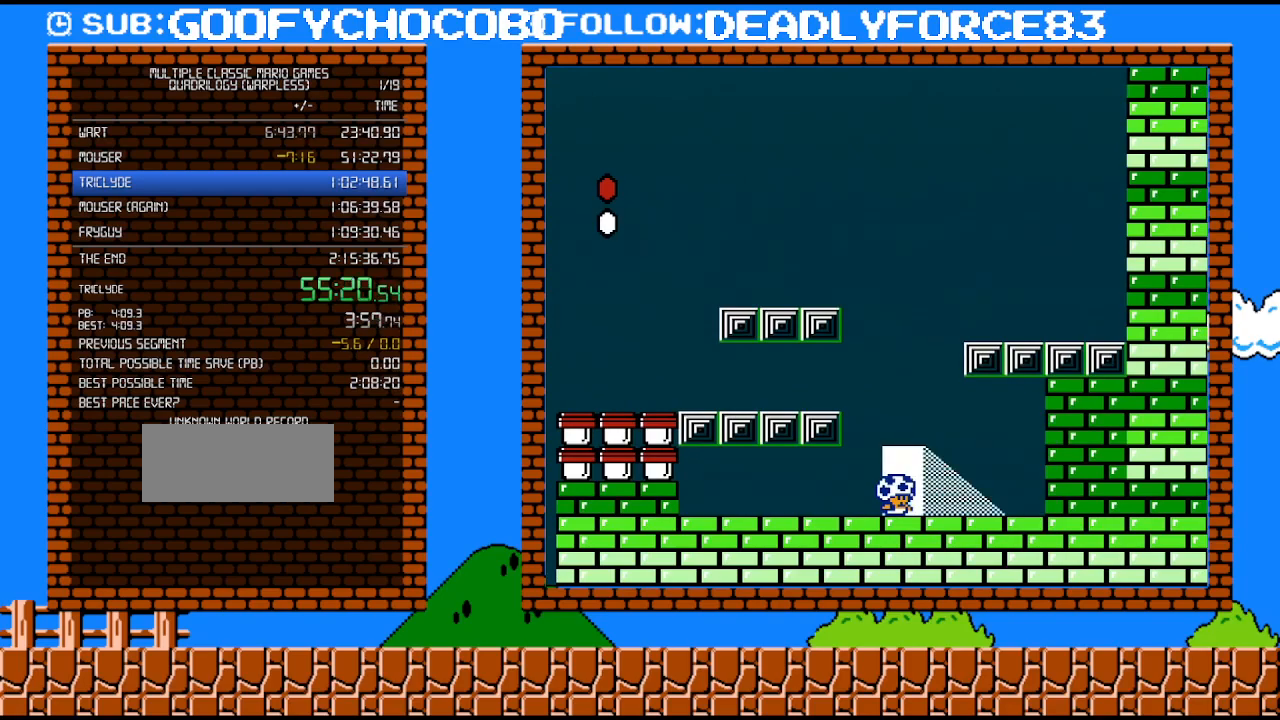
{"buttons": [], "events": []}
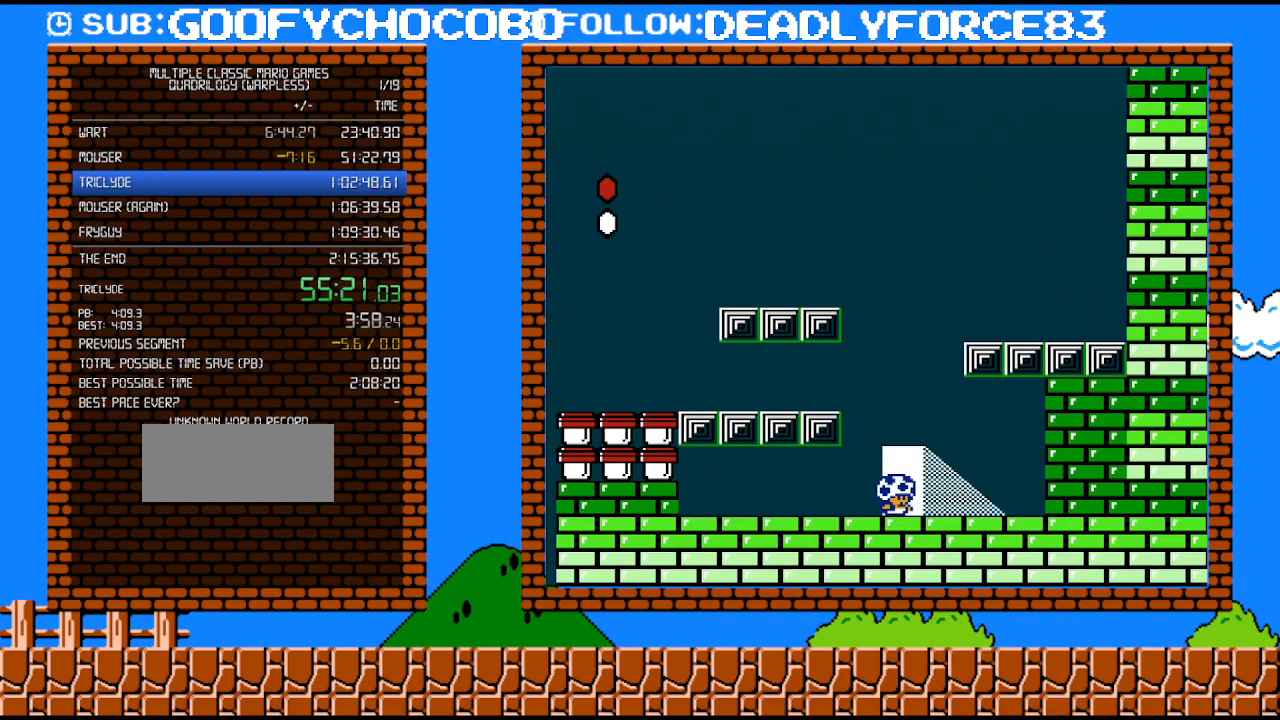
{"buttons": [], "events": []}
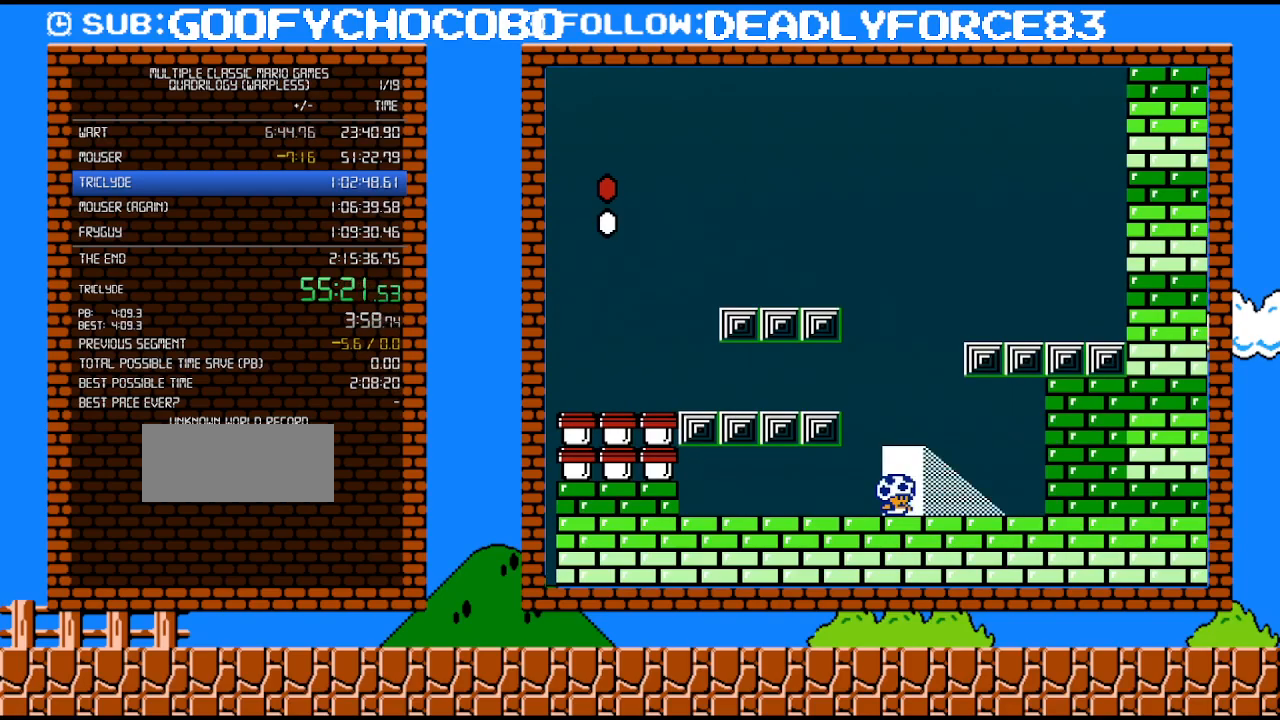
{"buttons": [], "events": []}
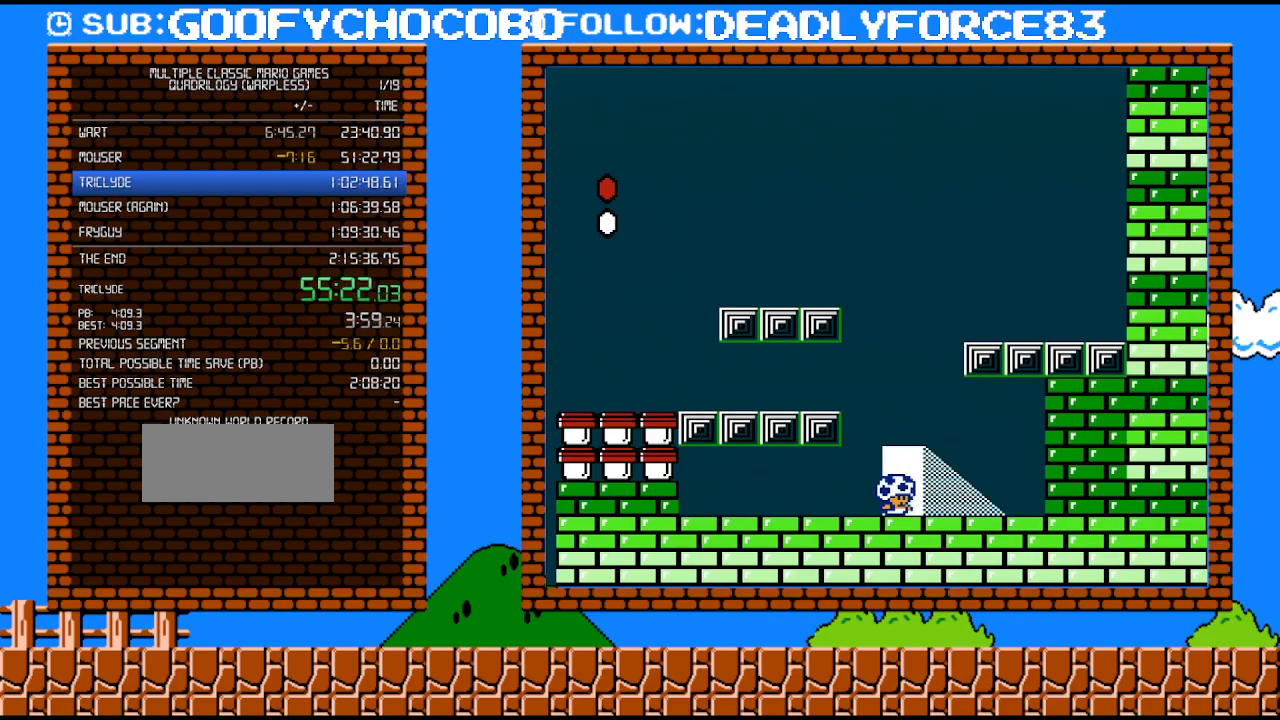
{"buttons": [], "events": []}
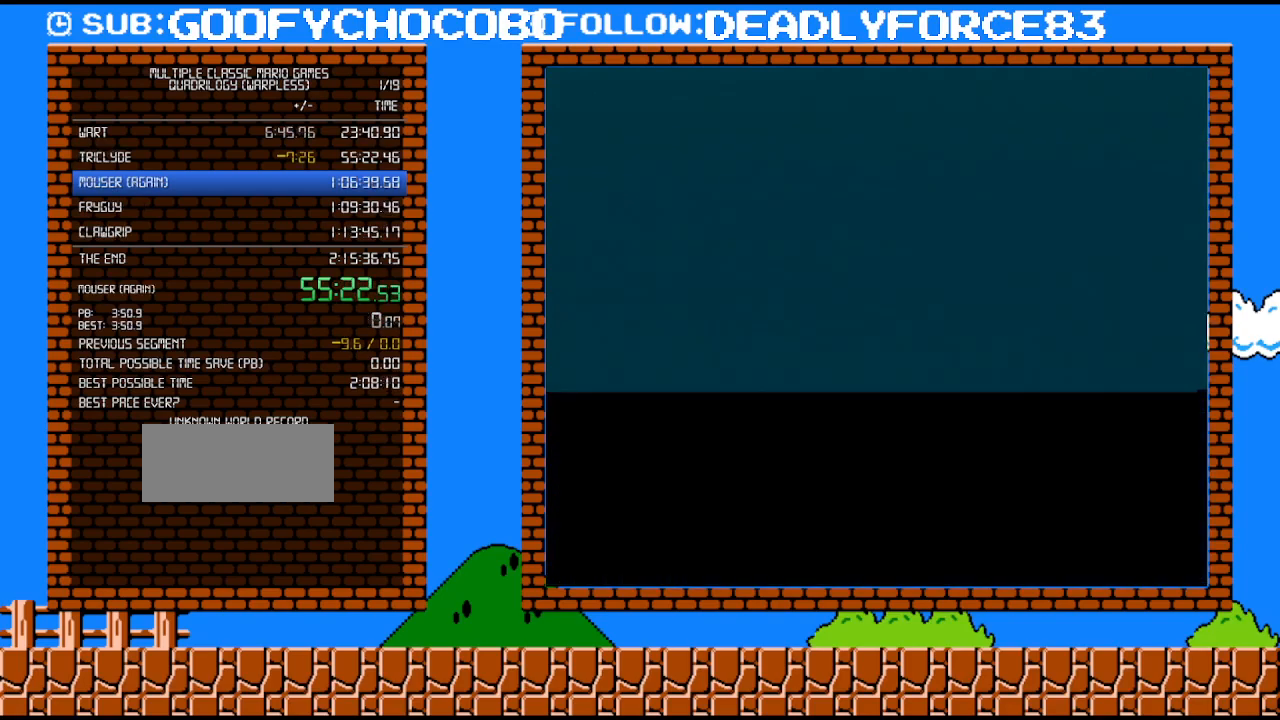
{"buttons": [], "events": [[50, "DPAD_UP", "down"], [183, "DPAD_UP", "up"]]}
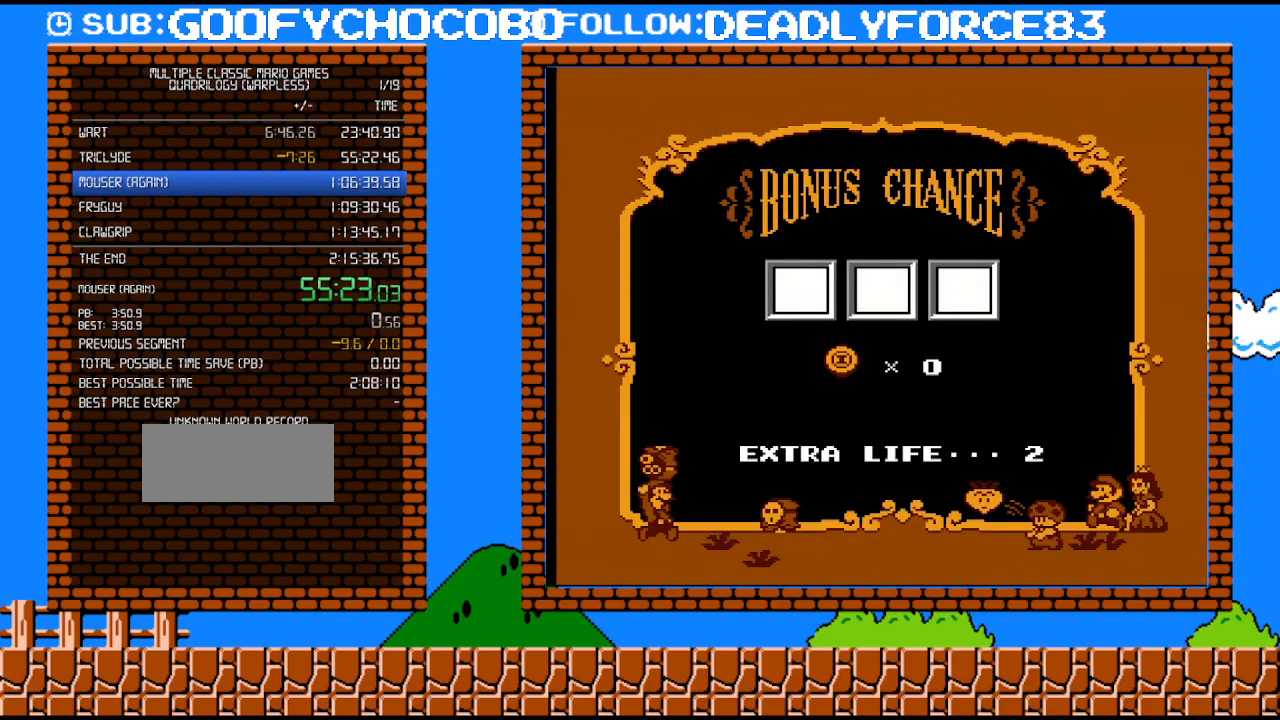
{"buttons": ["A"], "events": [[467, "A", "down"]]}
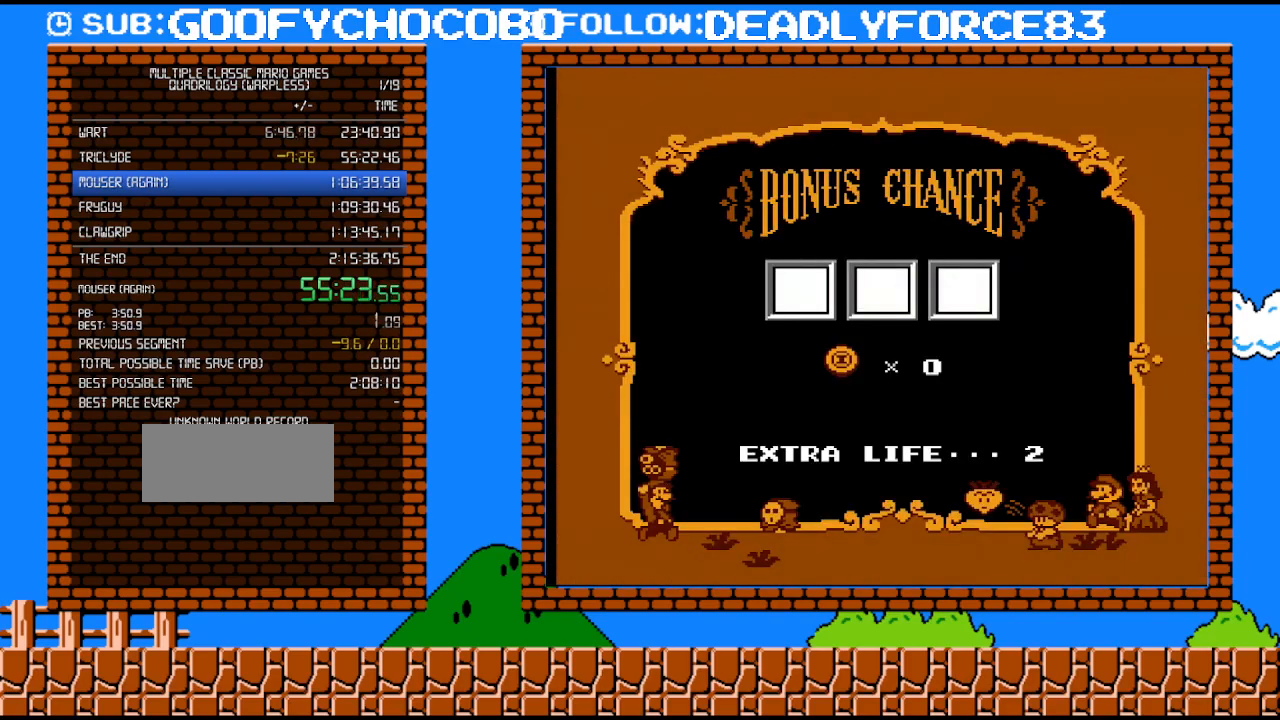
{"buttons": [], "events": [[50, "A", "up"], [150, "A", "down"], [217, "A", "up"], [267, "A", "down"], [333, "A", "up"], [400, "A", "down"], [467, "A", "up"]]}
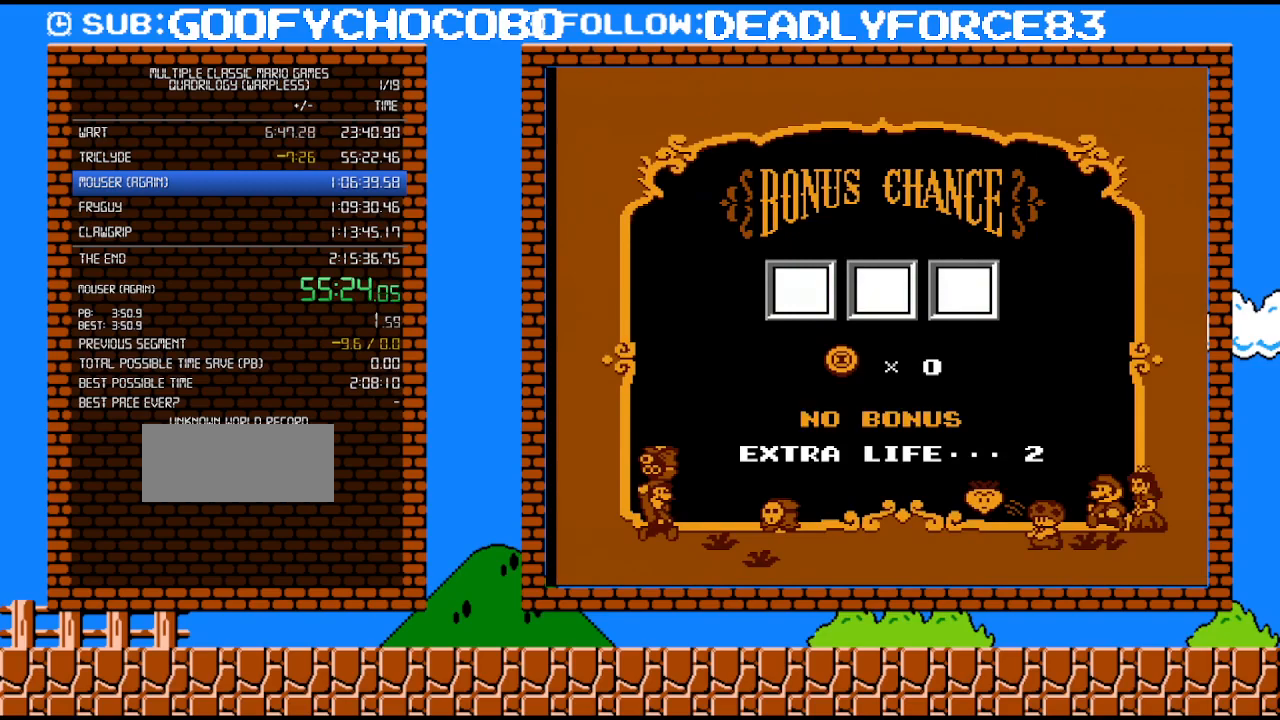
{"buttons": [], "events": [[17, "A", "down"], [83, "A", "up"], [150, "A", "down"], [217, "A", "up"], [267, "A", "down"], [333, "A", "up"], [400, "A", "down"], [467, "A", "up"]]}
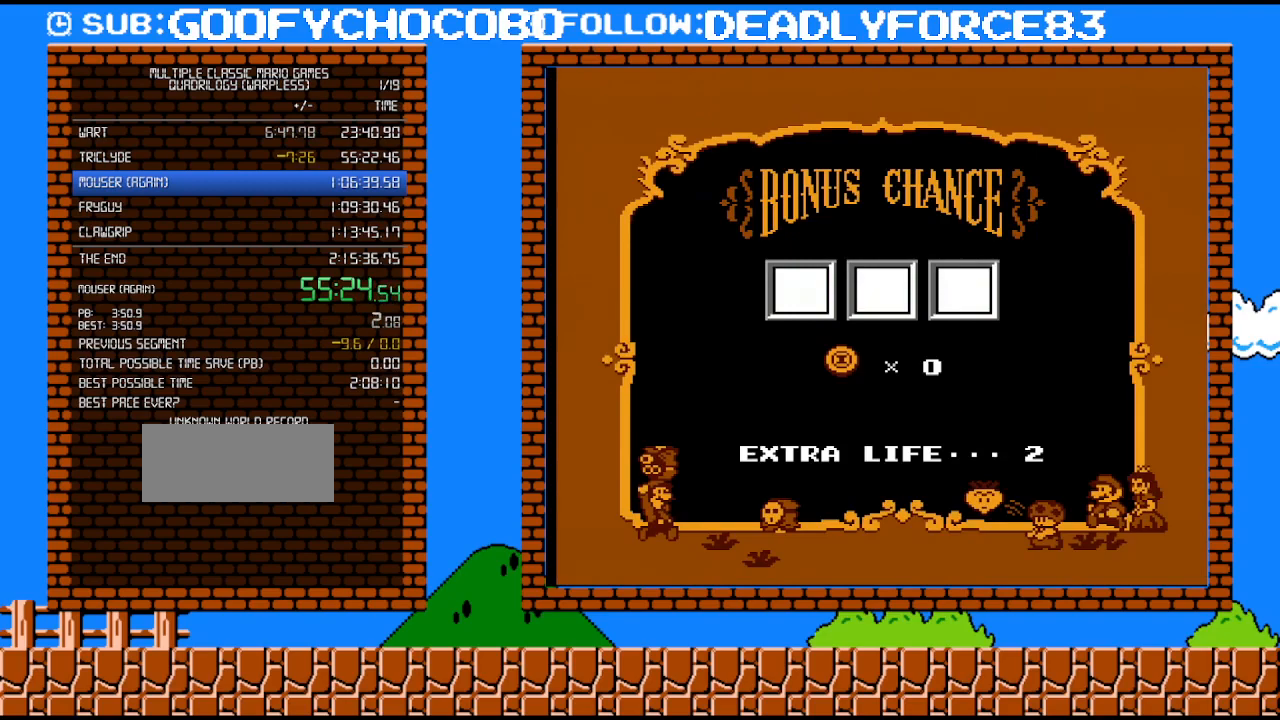
{"buttons": [], "events": [[17, "A", "down"], [117, "A", "up"], [183, "A", "down"], [233, "A", "up"], [300, "A", "down"], [367, "A", "up"], [433, "A", "down"], [483, "A", "up"]]}
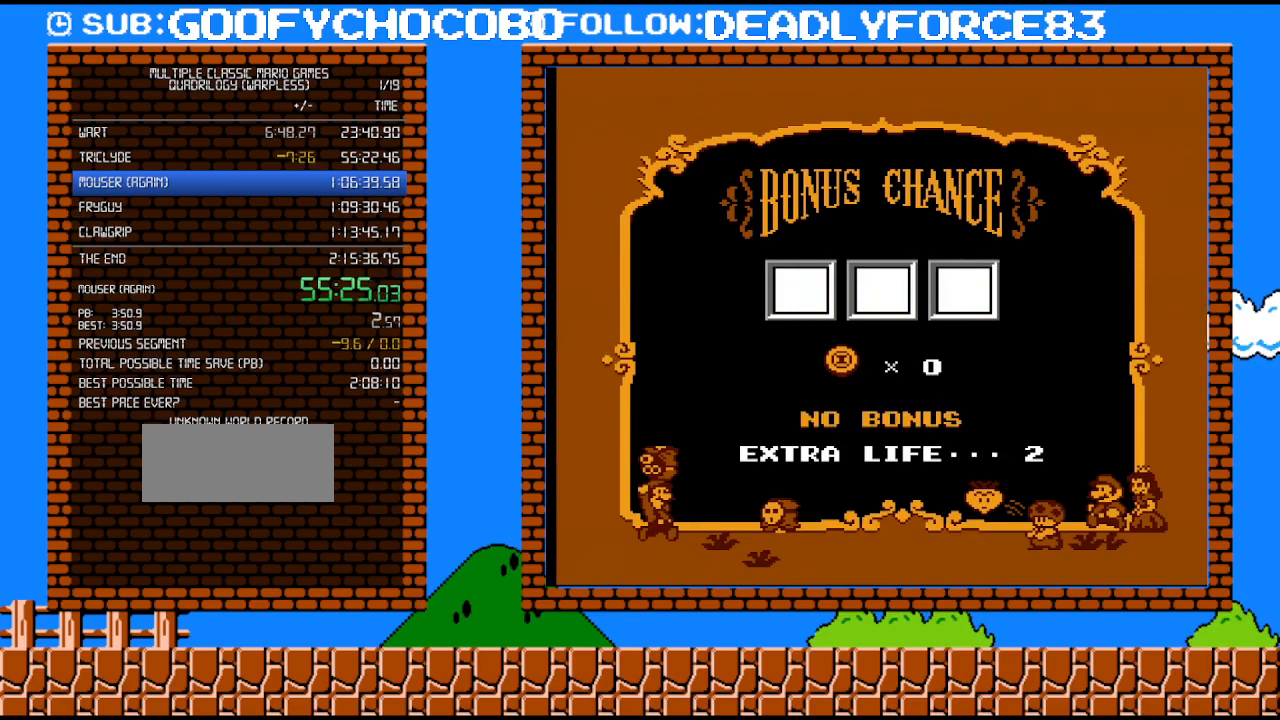
{"buttons": ["A"], "events": [[50, "A", "down"], [117, "A", "up"], [217, "A", "down"], [283, "A", "up"], [333, "A", "down"], [433, "A", "up"], [500, "A", "down"]]}
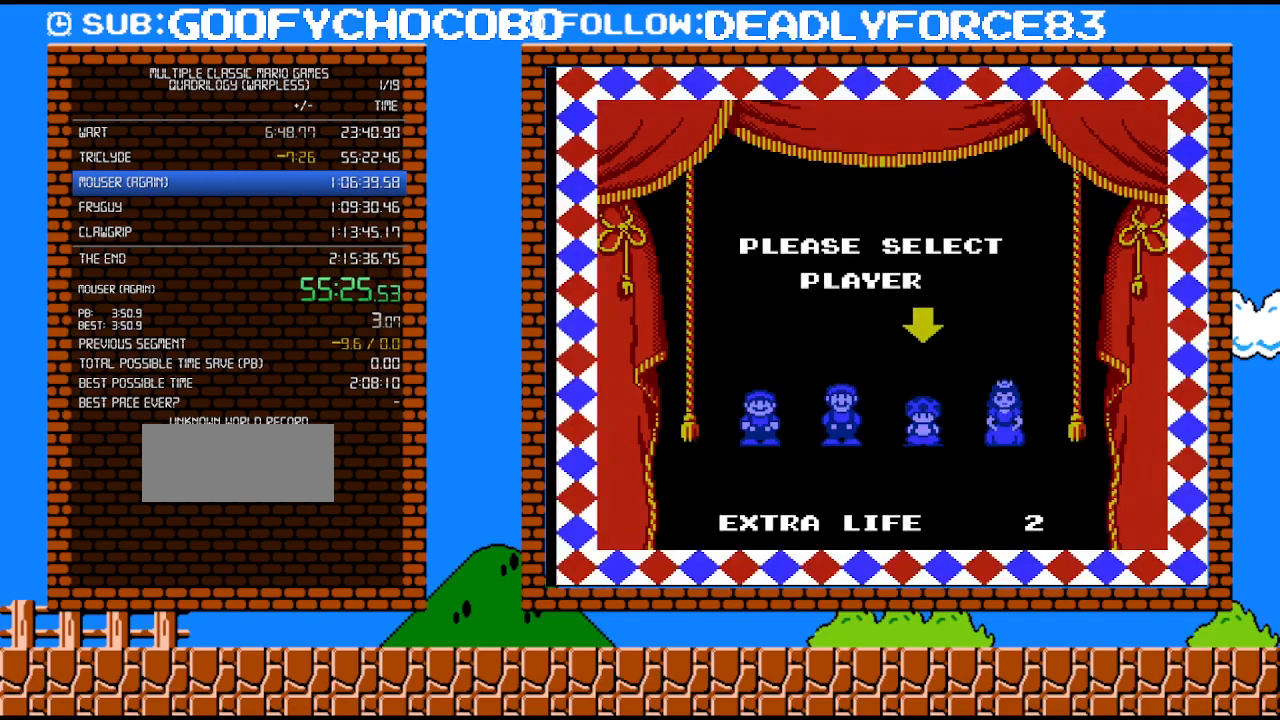
{"buttons": [], "events": [[17, "A", "up"], [83, "A", "down"], [183, "A", "up"], [250, "A", "down"], [300, "A", "up"], [367, "A", "down"], [467, "A", "up"]]}
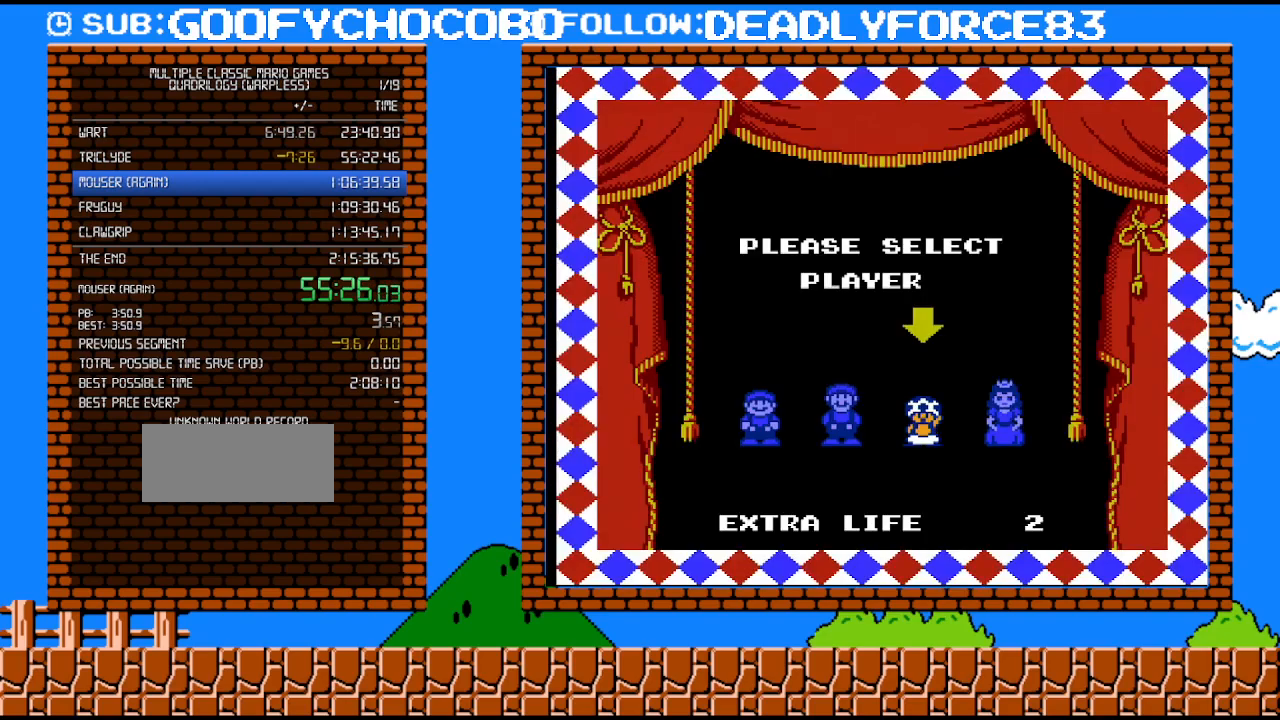
{"buttons": [], "events": []}
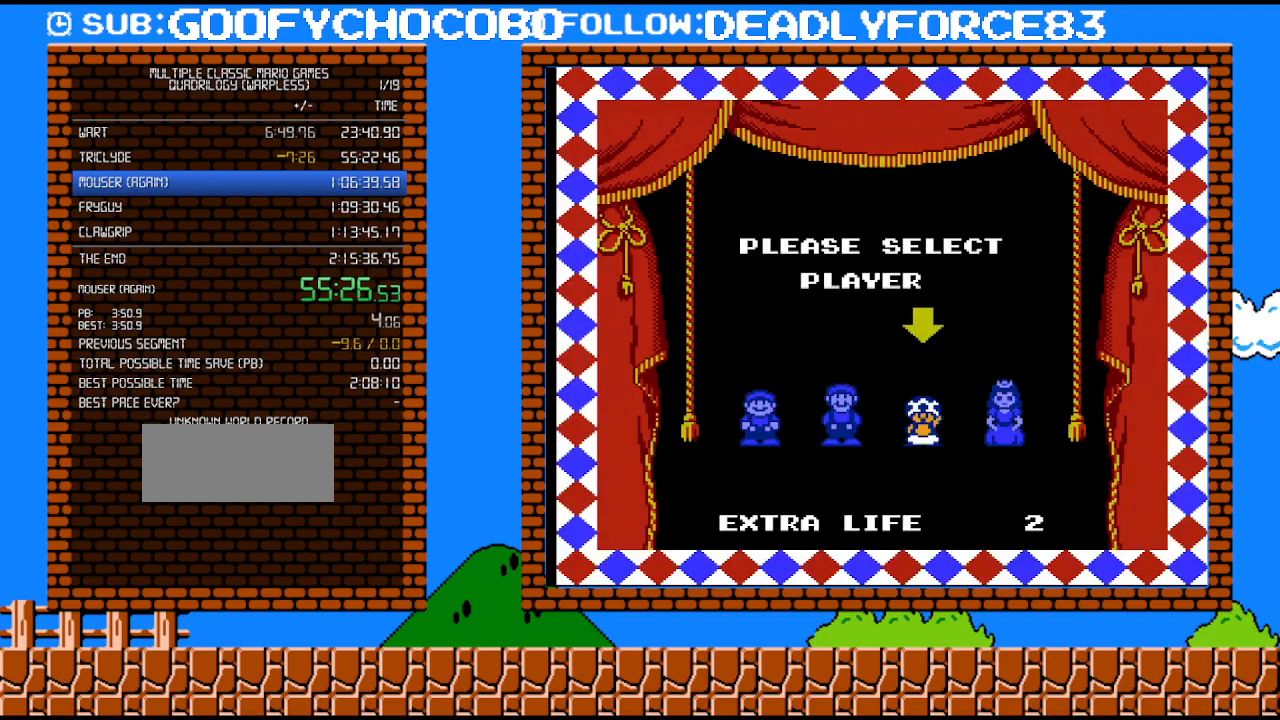
{"buttons": [], "events": []}
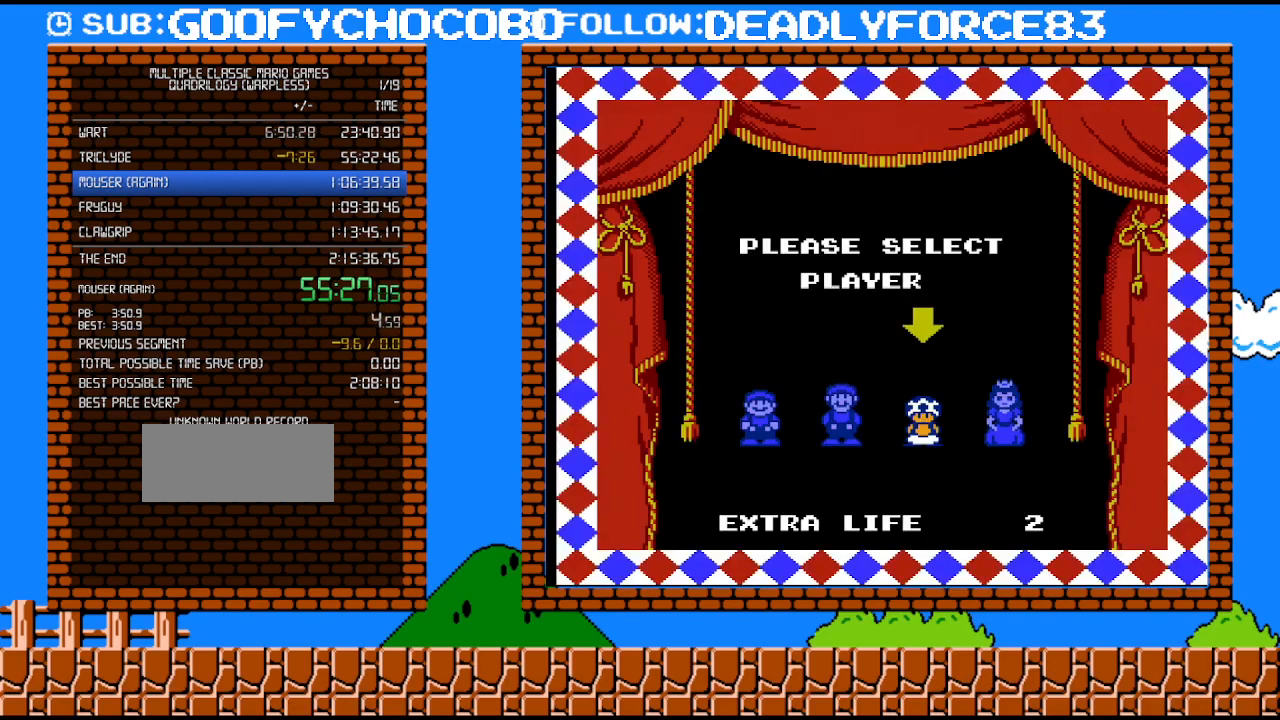
{"buttons": ["B", "DPAD_RIGHT"], "events": [[283, "B", "down"], [300, "DPAD_RIGHT", "down"]]}
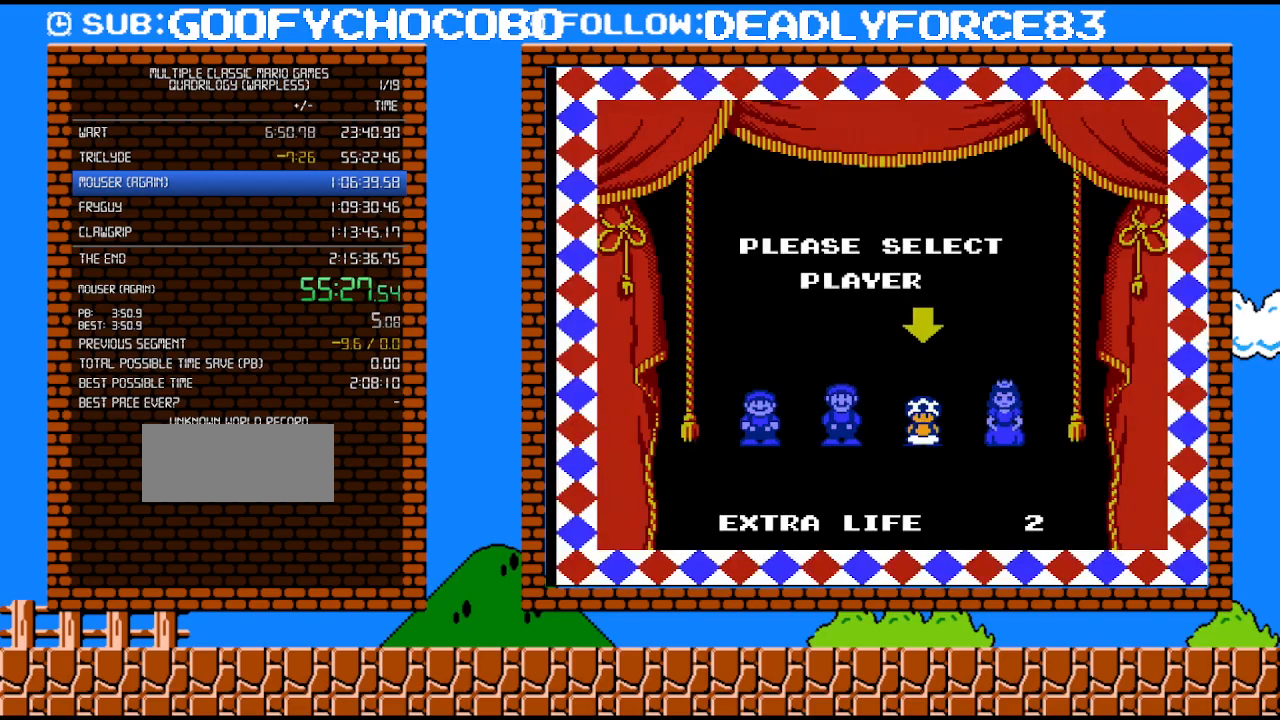
{"buttons": ["B", "DPAD_RIGHT"], "events": []}
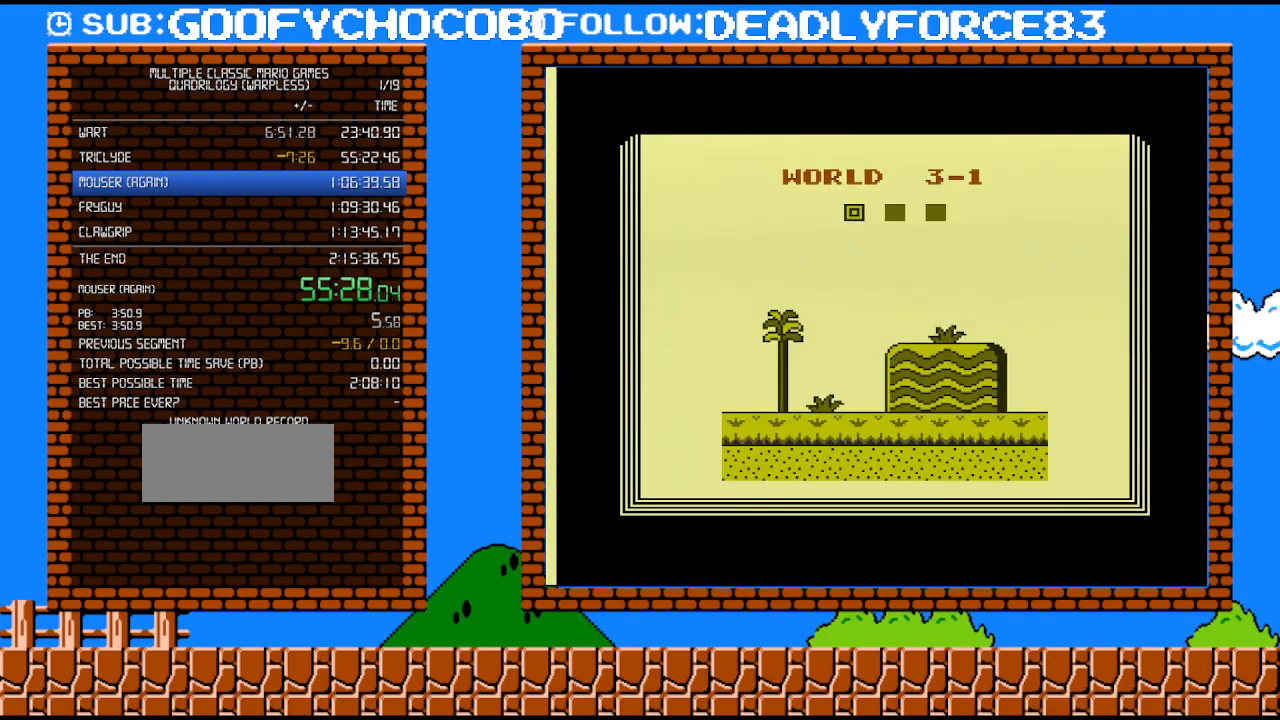
{"buttons": ["B", "DPAD_RIGHT"], "events": []}
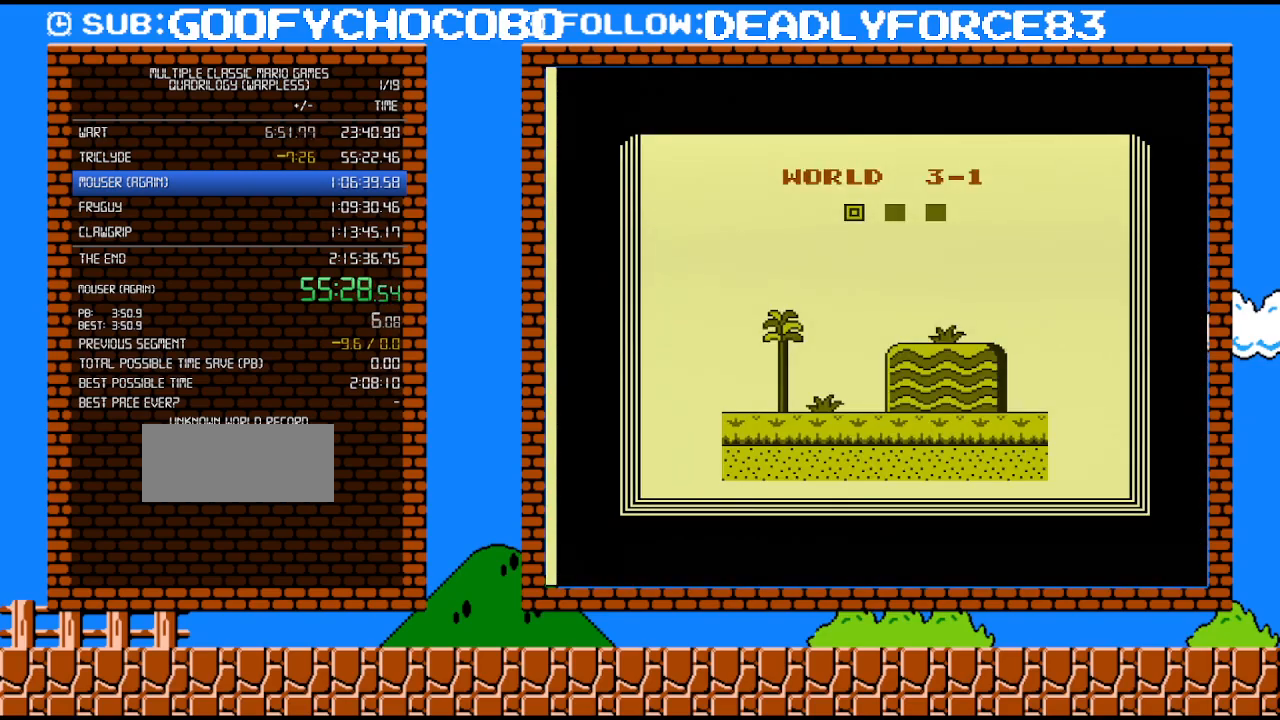
{"buttons": ["B", "DPAD_RIGHT"], "events": []}
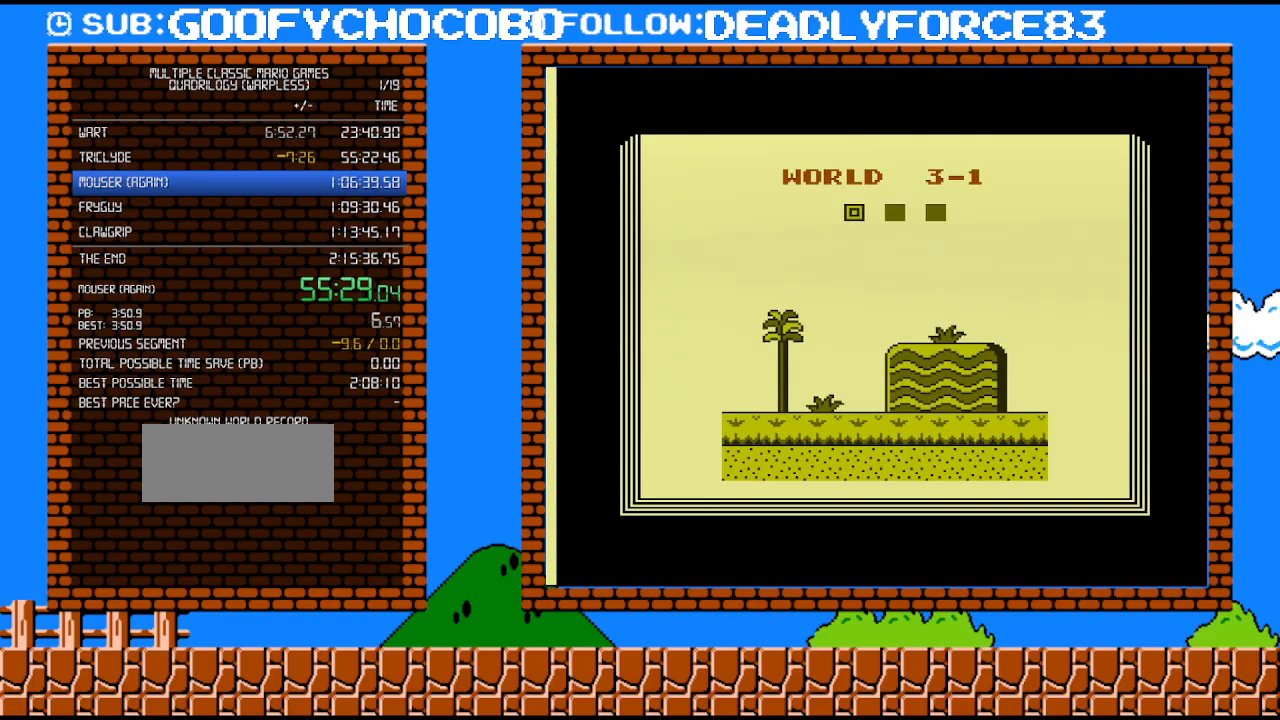
{"buttons": ["B", "DPAD_RIGHT"], "events": []}